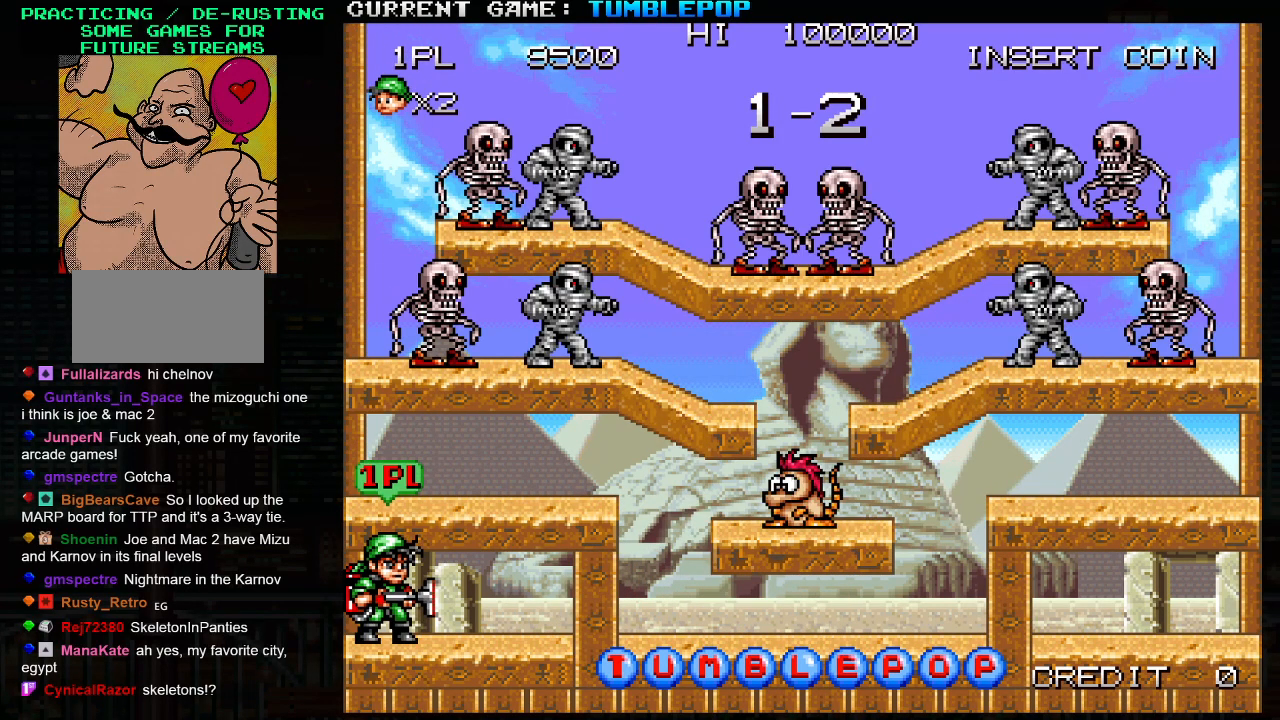
Gameplay with a controller (arcade stick); each line is a JSON object with the inputs held at the frame after it. "events" lists button and stick changes between this image and that frame as [ms after this image, input, new state], when the widget could be followed in between. Not read: L3 R3.
{"buttons": ["SQUARE"], "left_stick": "center", "events": []}
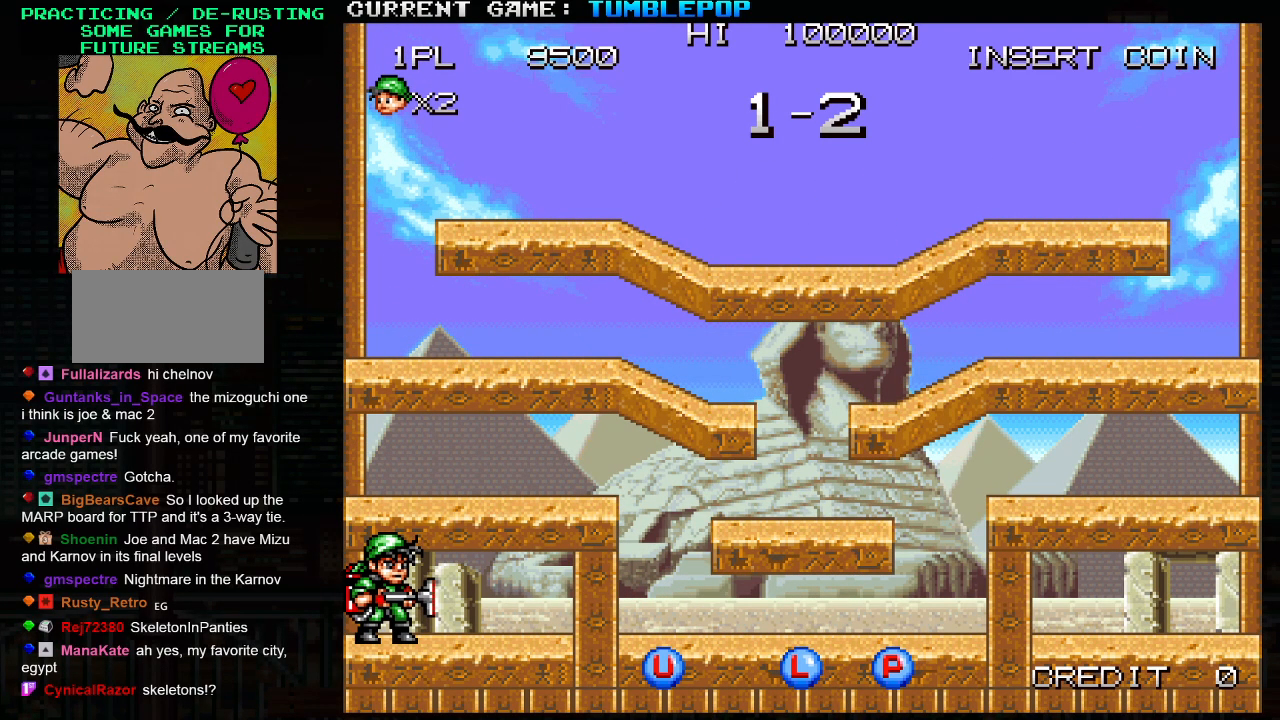
{"buttons": ["SQUARE", "TRIANGLE"], "left_stick": "center", "events": [[233, "TRIANGLE", "down"], [367, "TRIANGLE", "up"], [500, "TRIANGLE", "down"]]}
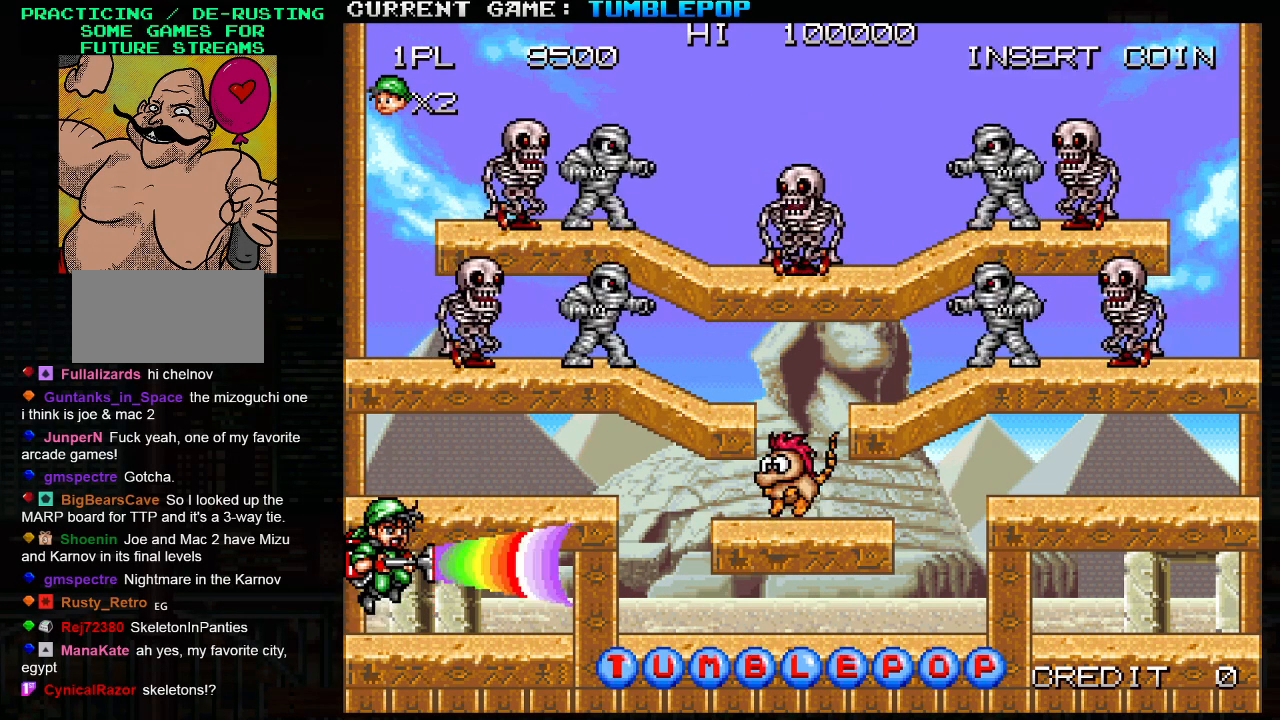
{"buttons": ["SQUARE"], "left_stick": "center", "events": [[133, "TRIANGLE", "up"]]}
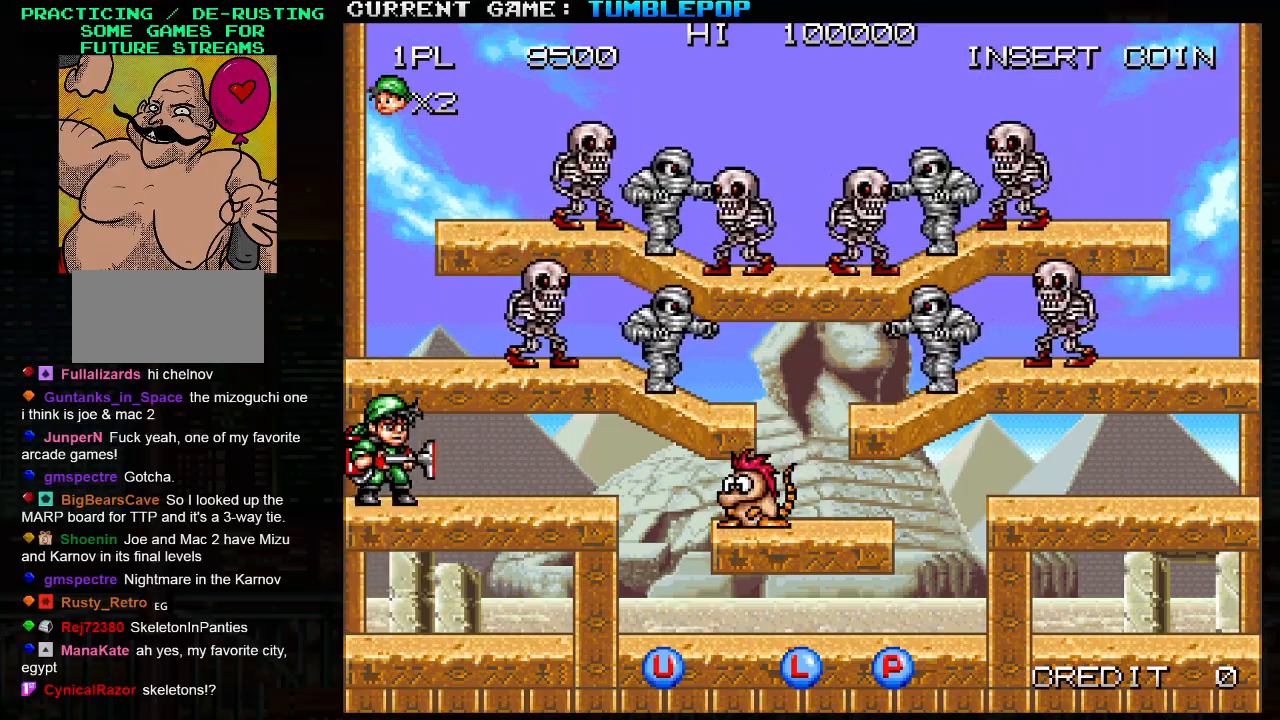
{"buttons": ["SQUARE"], "left_stick": "center", "events": [[50, "TRIANGLE", "down"], [67, "left_stick", "right"], [183, "TRIANGLE", "up"], [350, "left_stick", "center"]]}
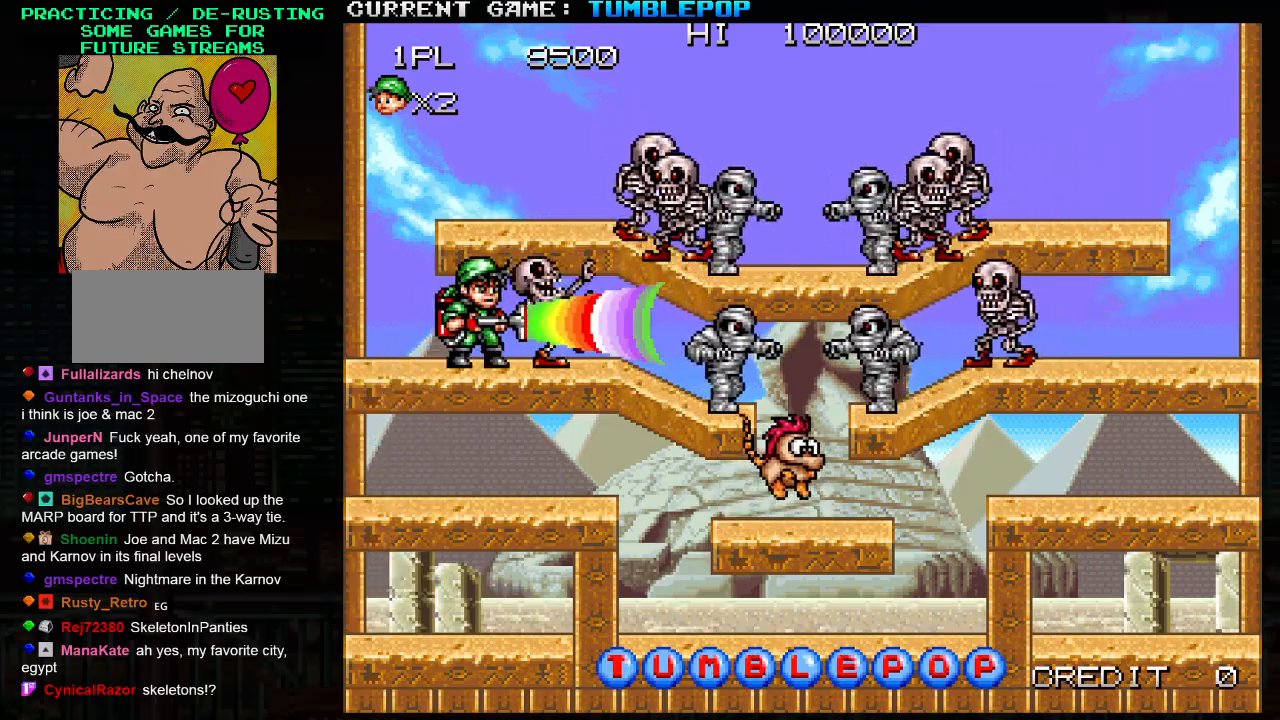
{"buttons": ["SQUARE"], "left_stick": "right", "events": [[217, "TRIANGLE", "down"], [383, "TRIANGLE", "up"], [383, "left_stick", "right"]]}
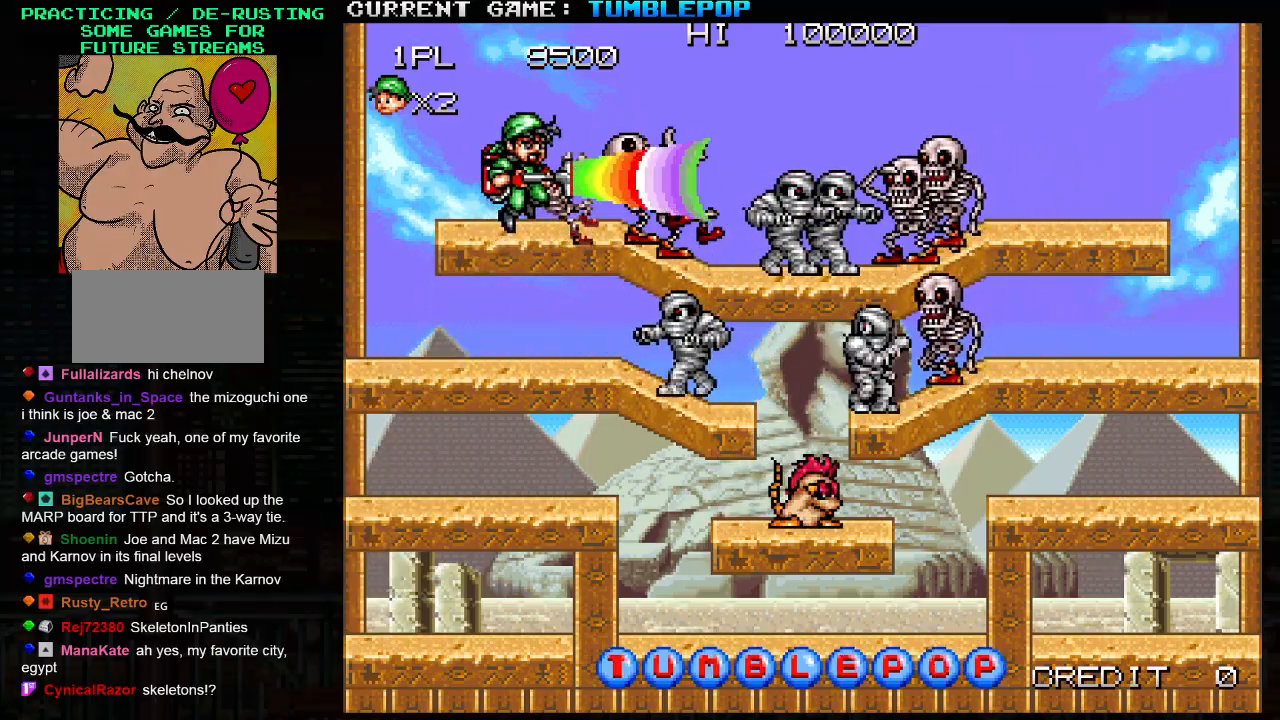
{"buttons": ["SQUARE"], "left_stick": "center", "events": [[67, "left_stick", "center"]]}
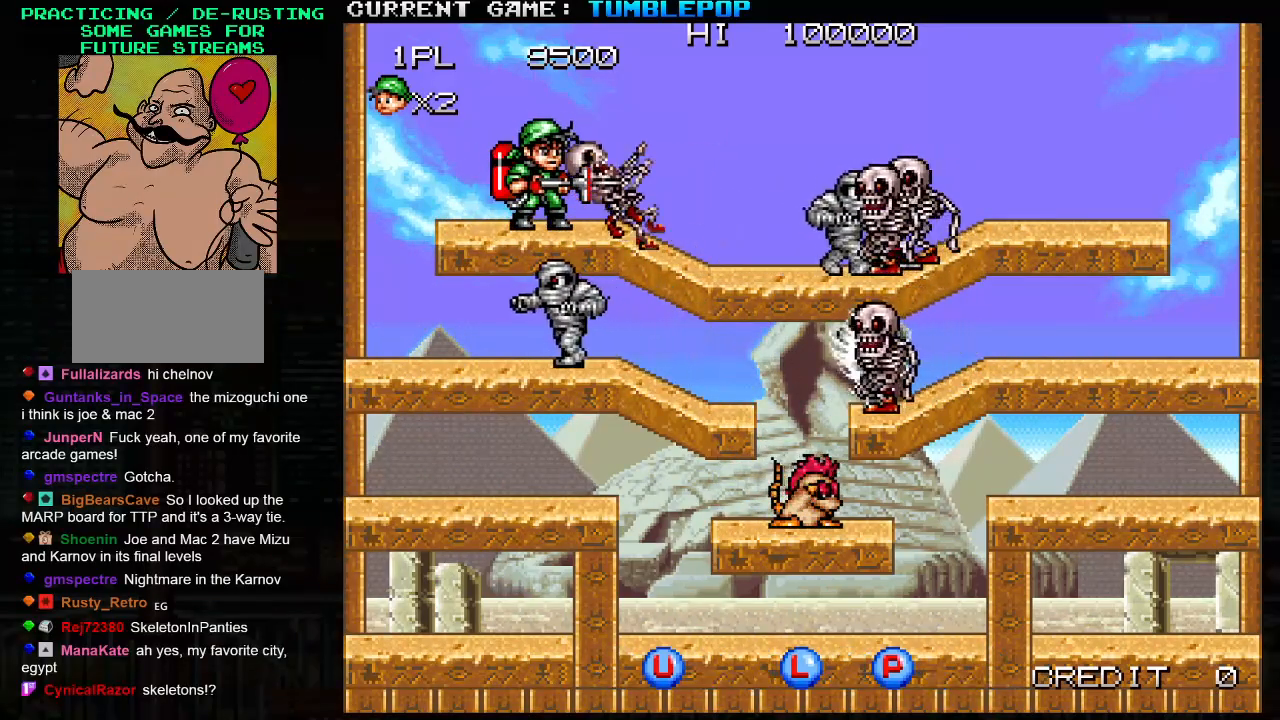
{"buttons": ["SQUARE"], "left_stick": "center", "events": [[350, "left_stick", "right"], [483, "left_stick", "center"]]}
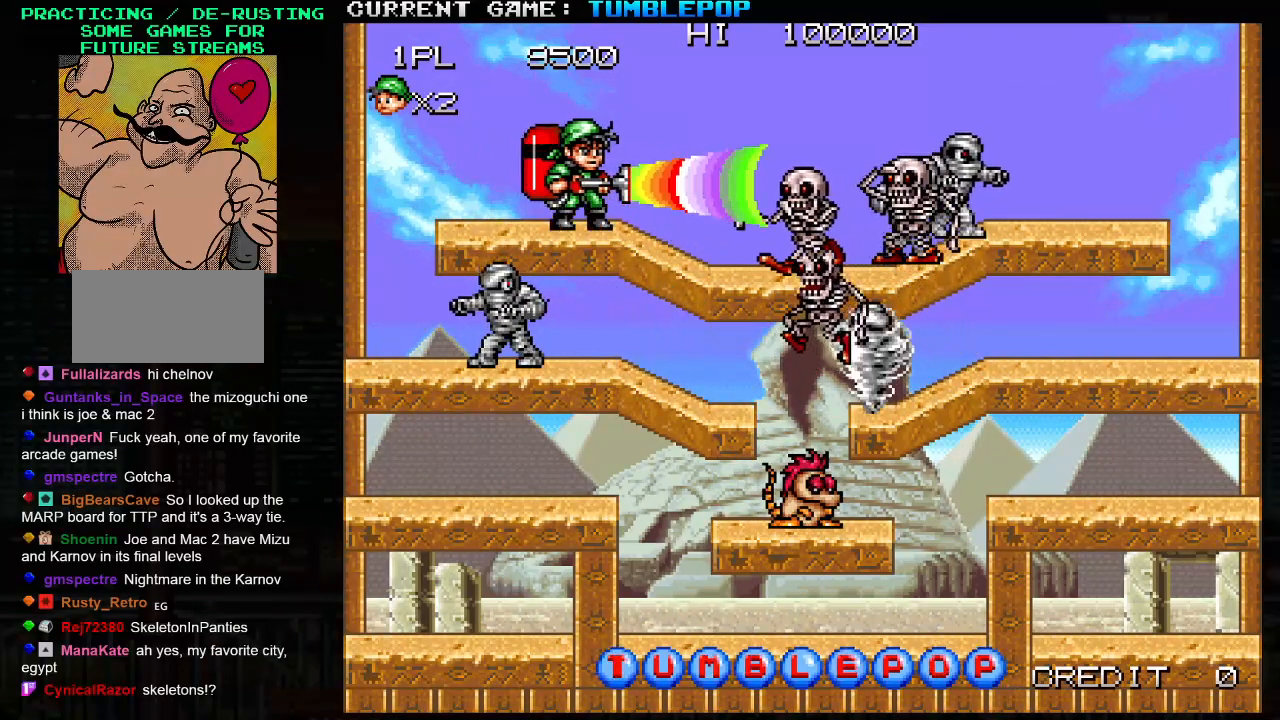
{"buttons": ["SQUARE", "TRIANGLE"], "left_stick": "center", "events": [[17, "SQUARE", "up"], [283, "SQUARE", "down"], [500, "TRIANGLE", "down"]]}
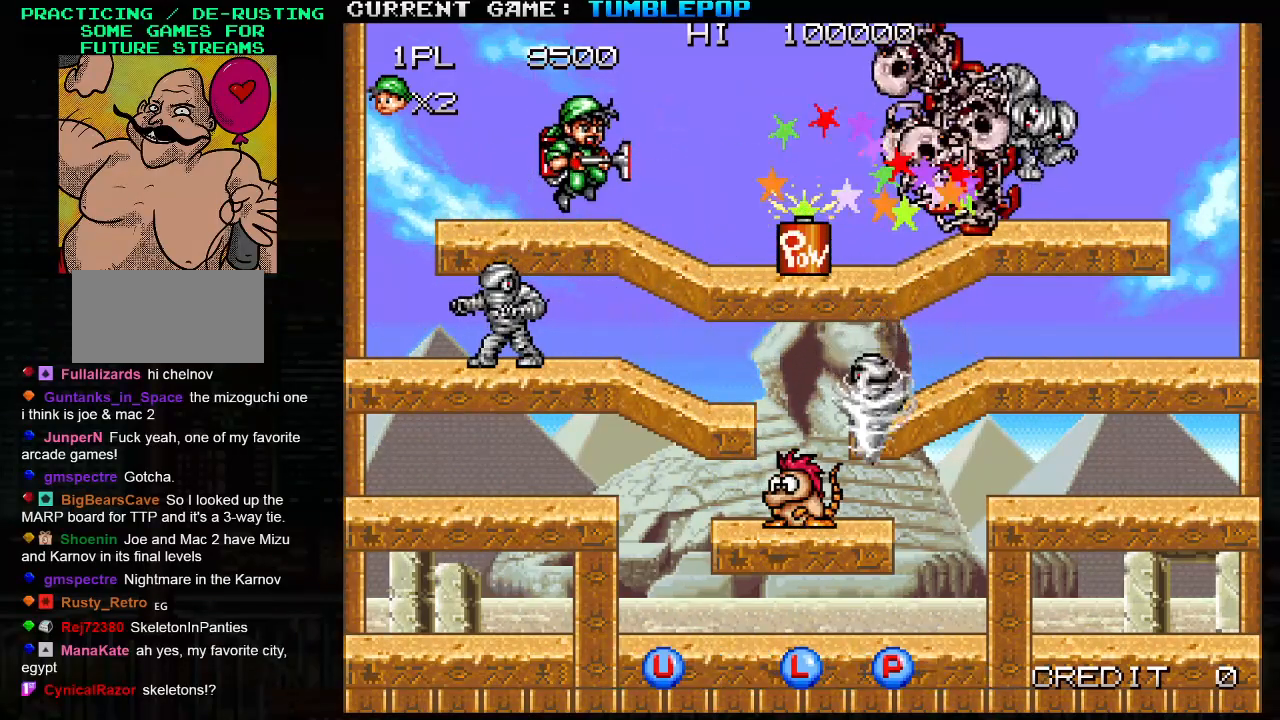
{"buttons": ["SQUARE"], "left_stick": "right", "events": [[167, "left_stick", "right"], [183, "TRIANGLE", "up"]]}
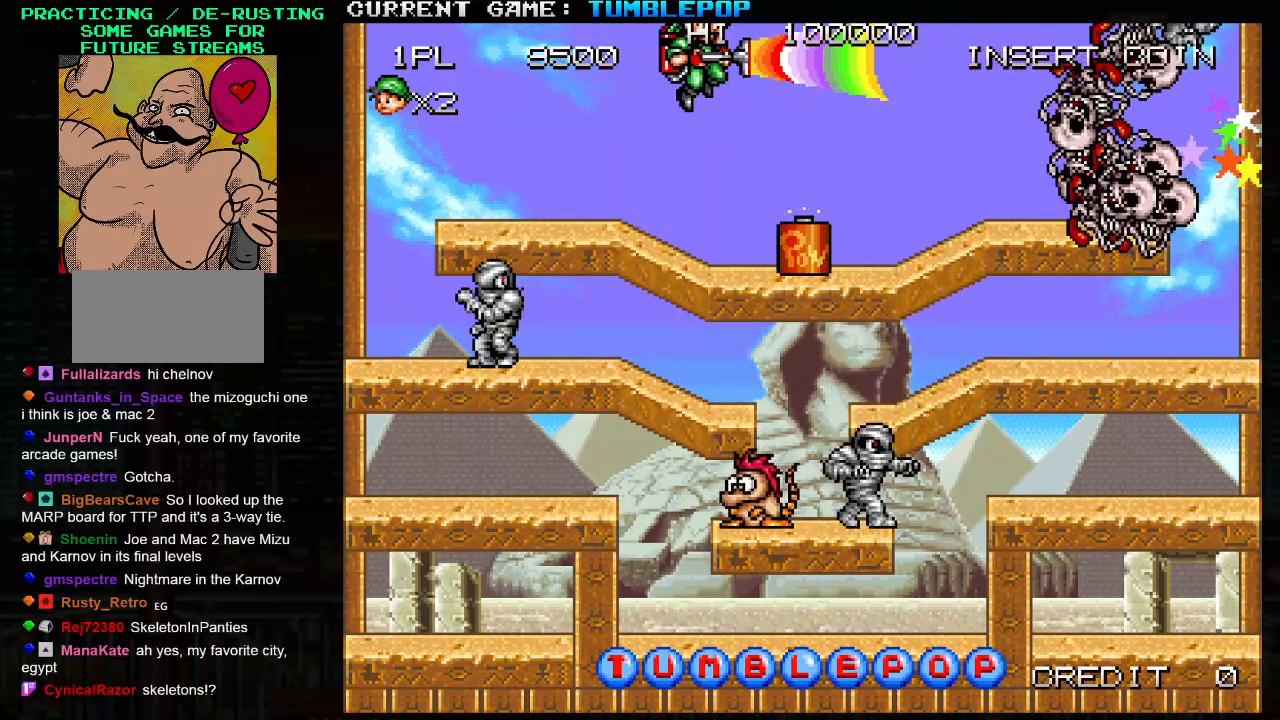
{"buttons": [], "left_stick": "right", "events": [[150, "SQUARE", "up"]]}
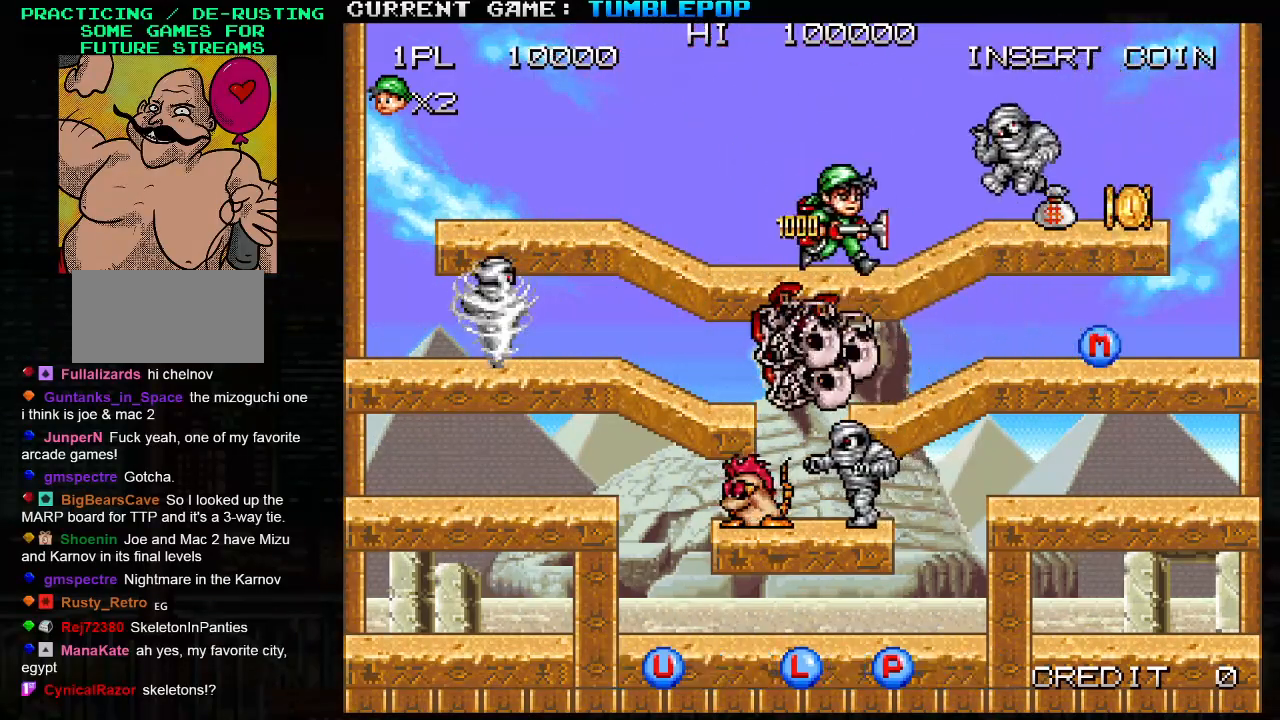
{"buttons": [], "left_stick": "right", "events": []}
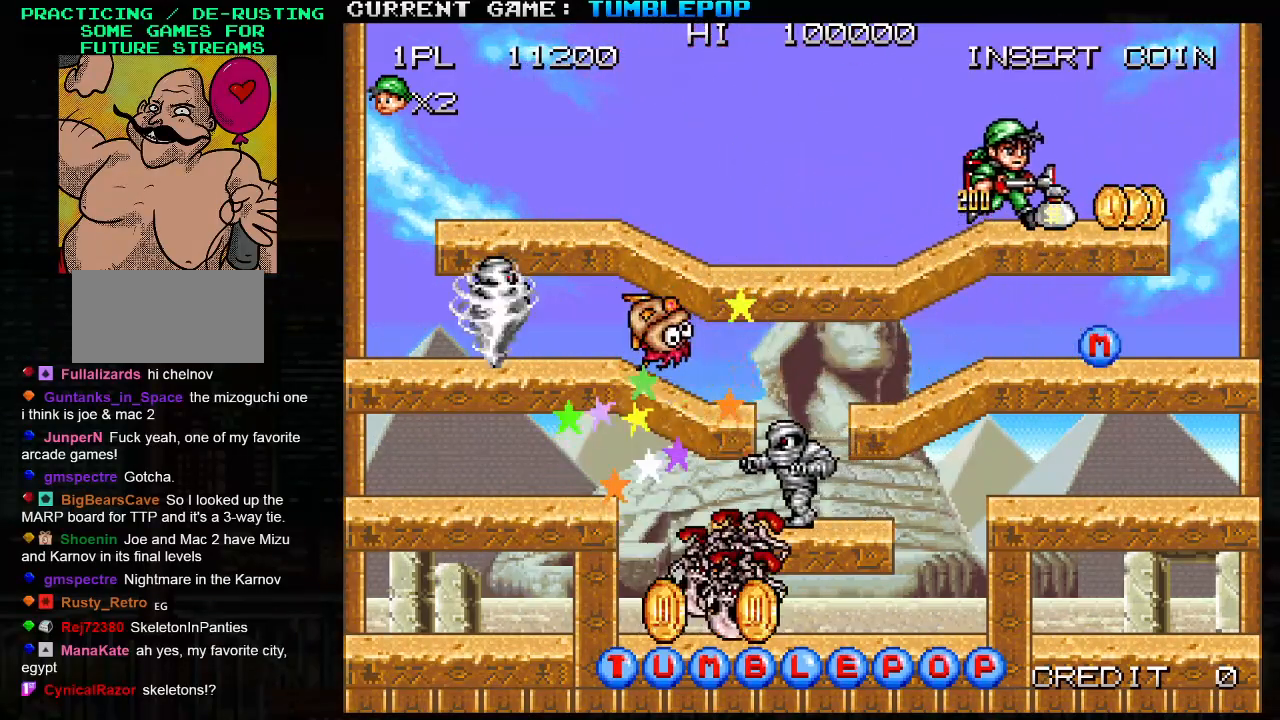
{"buttons": [], "left_stick": "right", "events": []}
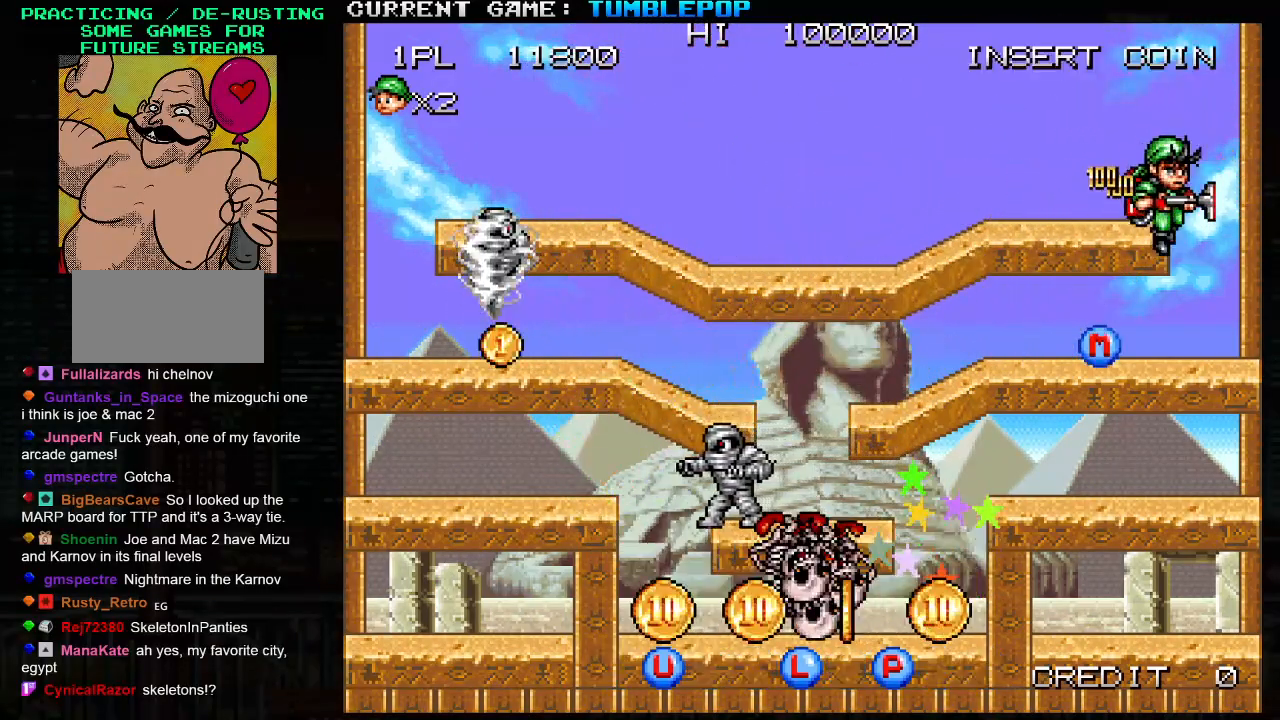
{"buttons": [], "left_stick": "left", "events": [[267, "left_stick", "center"], [317, "left_stick", "left"]]}
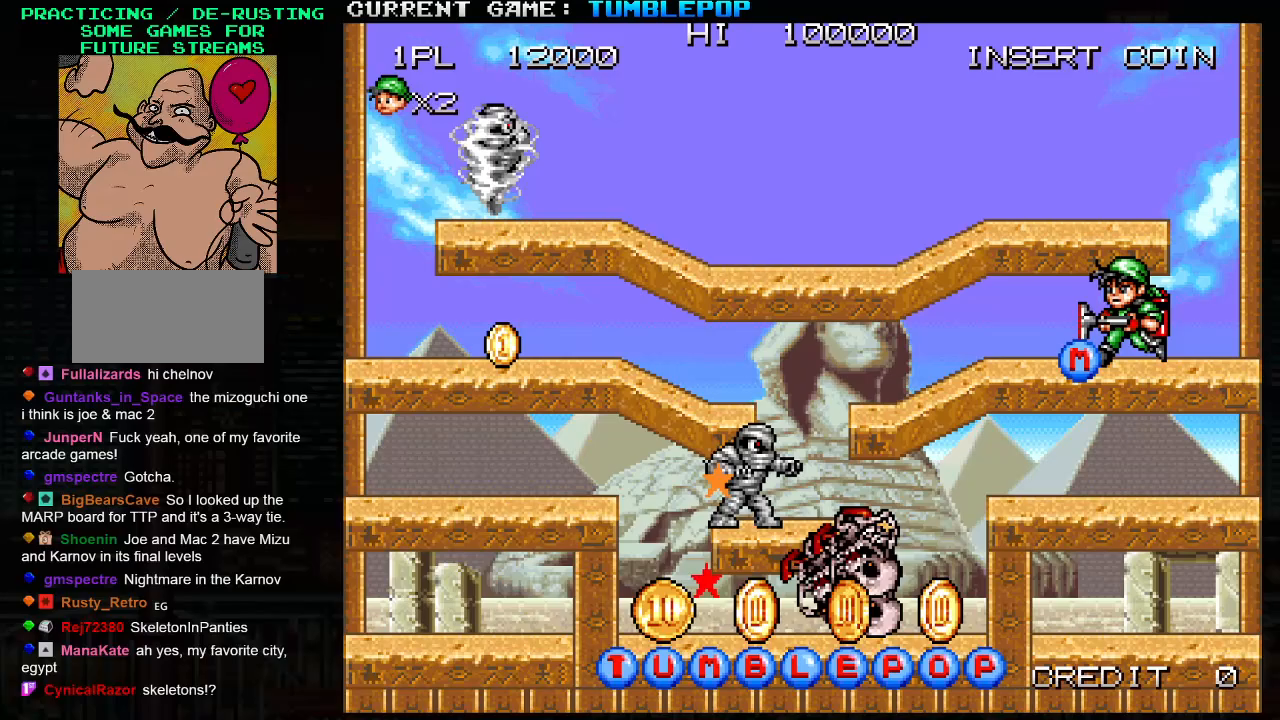
{"buttons": ["SQUARE"], "left_stick": "left", "events": [[217, "TRIANGLE", "down"], [217, "left_stick", "down"], [383, "TRIANGLE", "up"], [417, "SQUARE", "down"], [483, "left_stick", "left"]]}
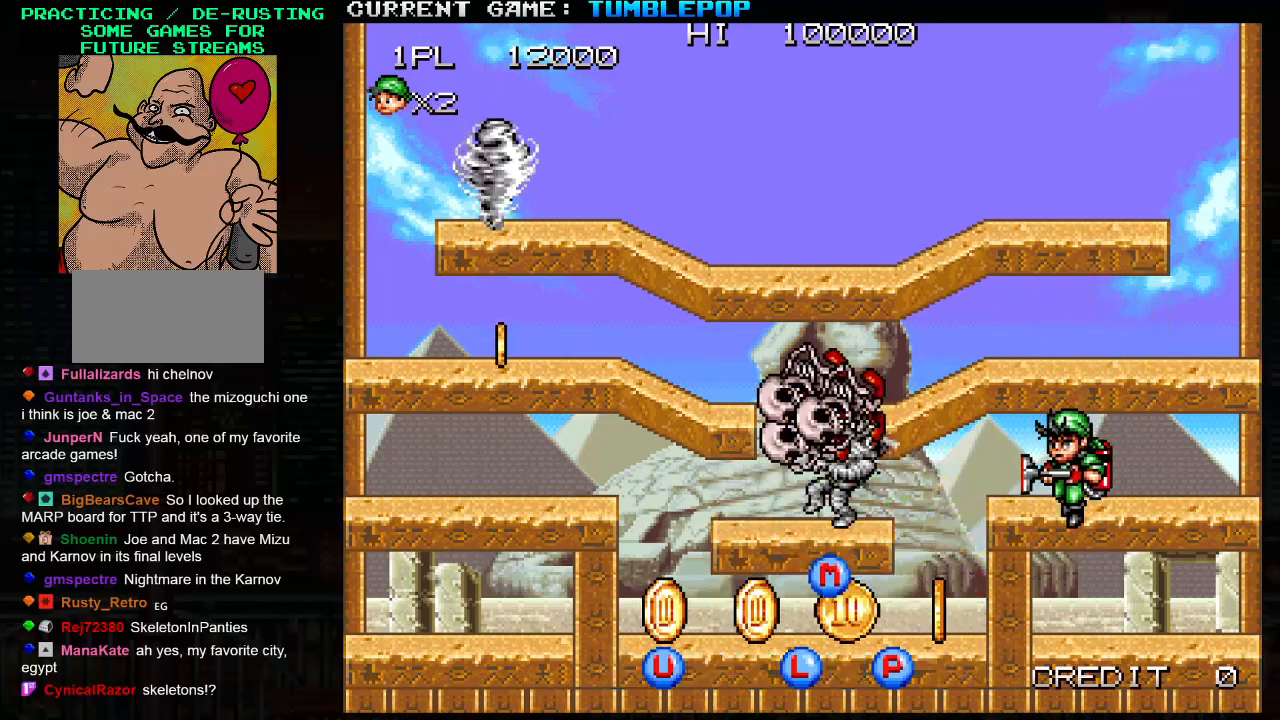
{"buttons": ["SQUARE"], "left_stick": "center", "events": [[467, "left_stick", "center"]]}
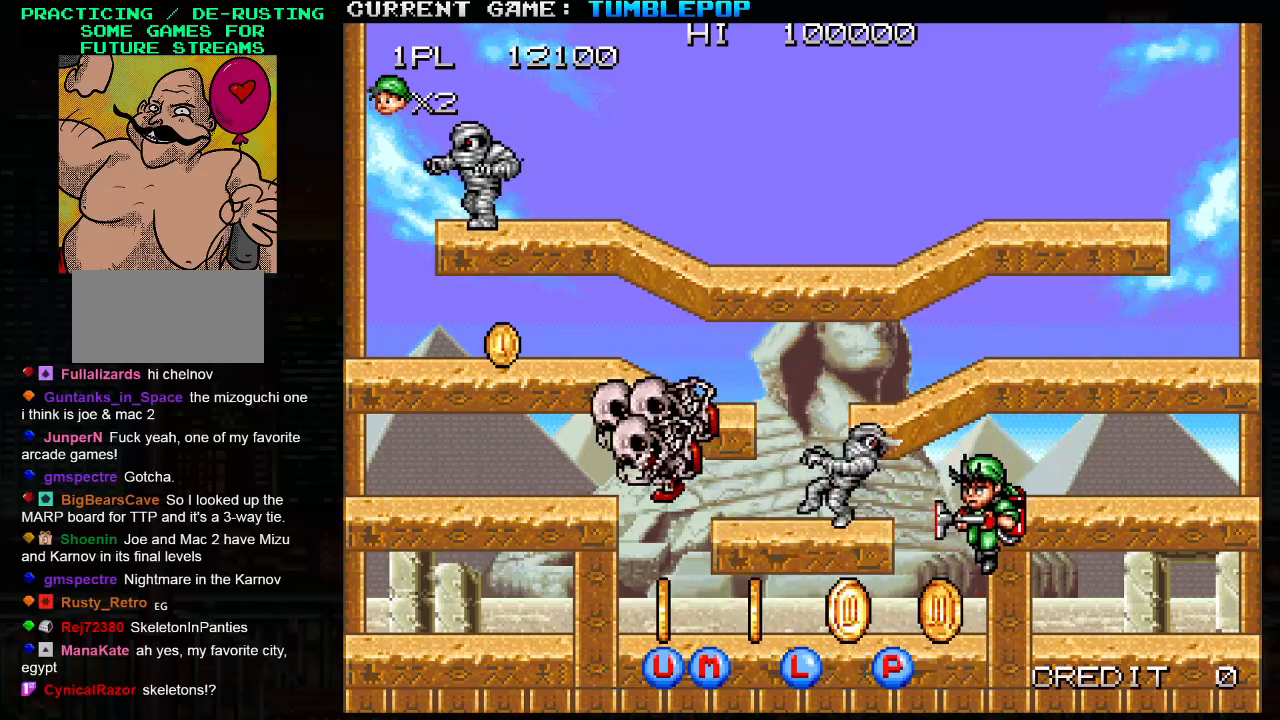
{"buttons": ["SQUARE"], "left_stick": "left", "events": [[167, "left_stick", "left"]]}
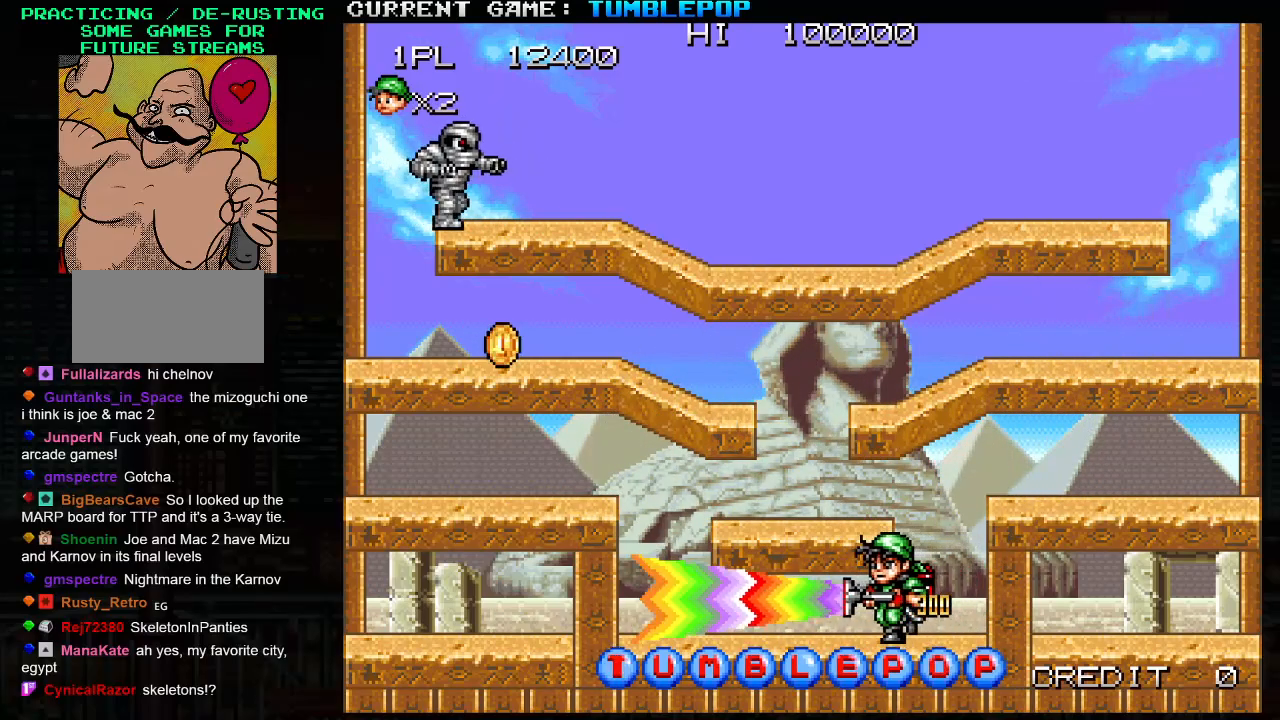
{"buttons": ["SQUARE", "TRIANGLE"], "left_stick": "left", "events": [[467, "TRIANGLE", "down"]]}
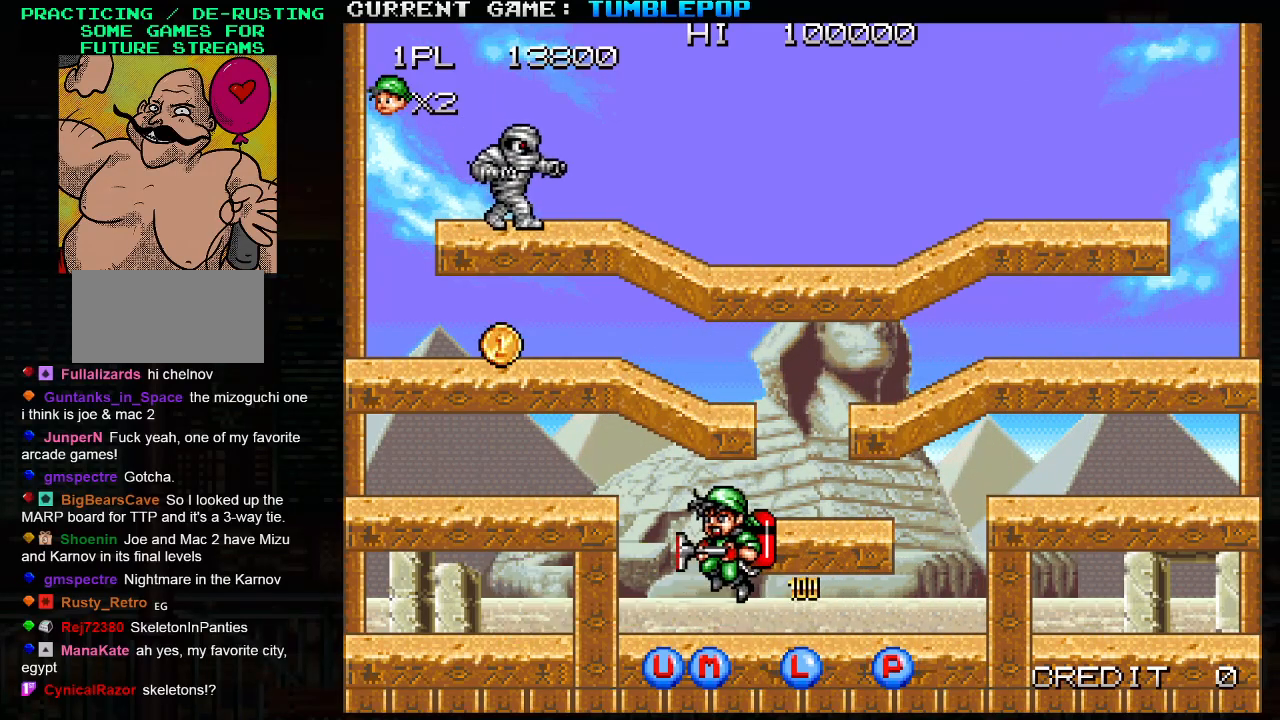
{"buttons": ["SQUARE"], "left_stick": "left", "events": [[150, "TRIANGLE", "up"]]}
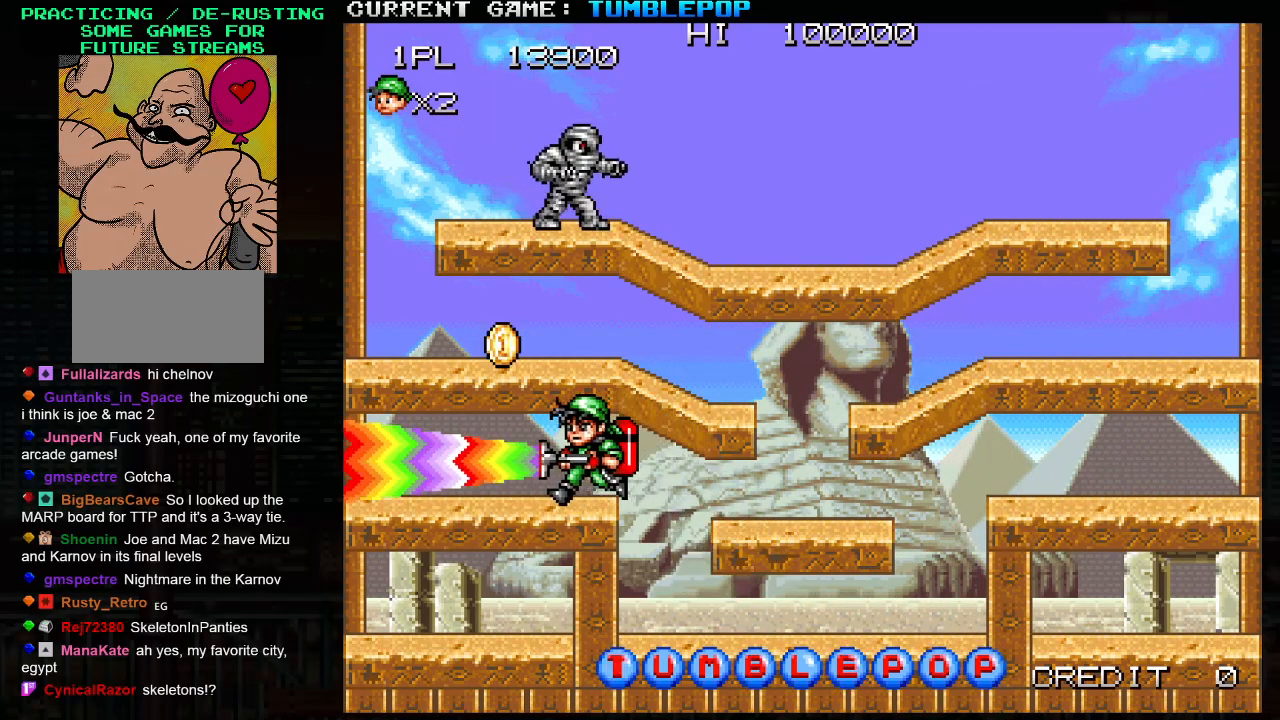
{"buttons": [], "left_stick": "center", "events": [[17, "TRIANGLE", "down"], [167, "TRIANGLE", "up"], [217, "left_stick", "center"], [267, "SQUARE", "up"]]}
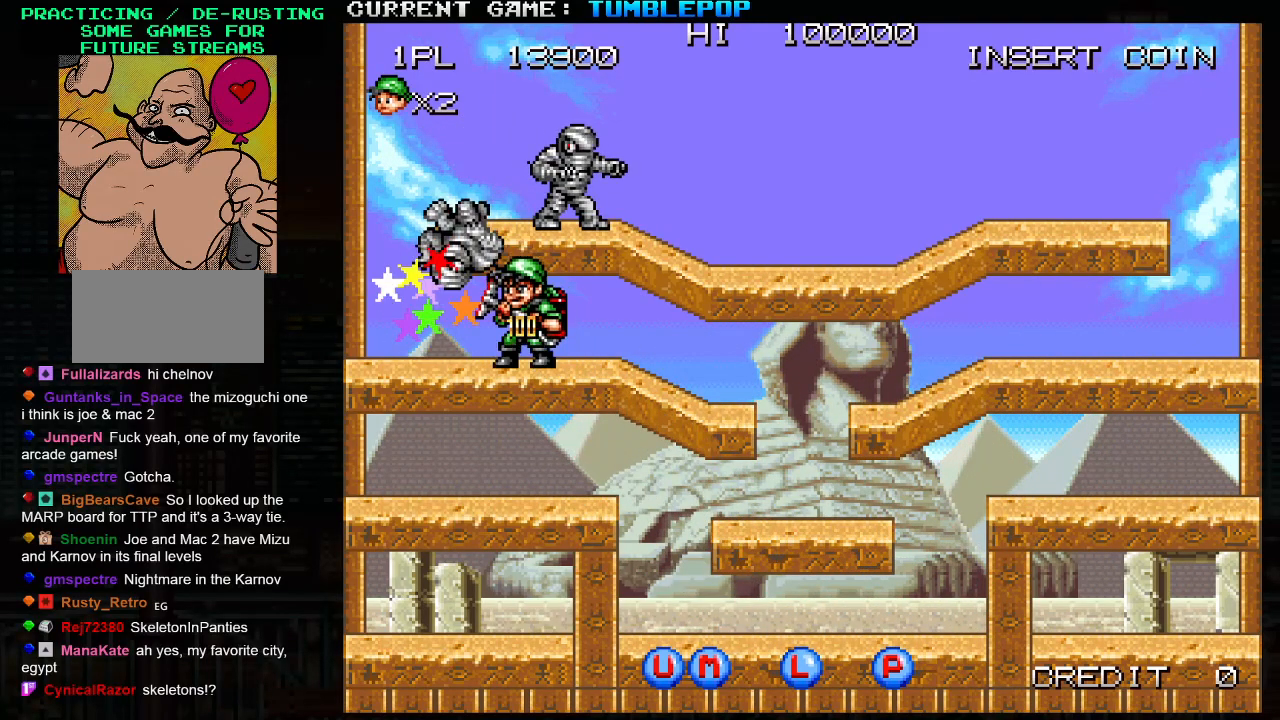
{"buttons": ["TRIANGLE"], "left_stick": "left", "events": [[200, "left_stick", "left"], [400, "TRIANGLE", "down"]]}
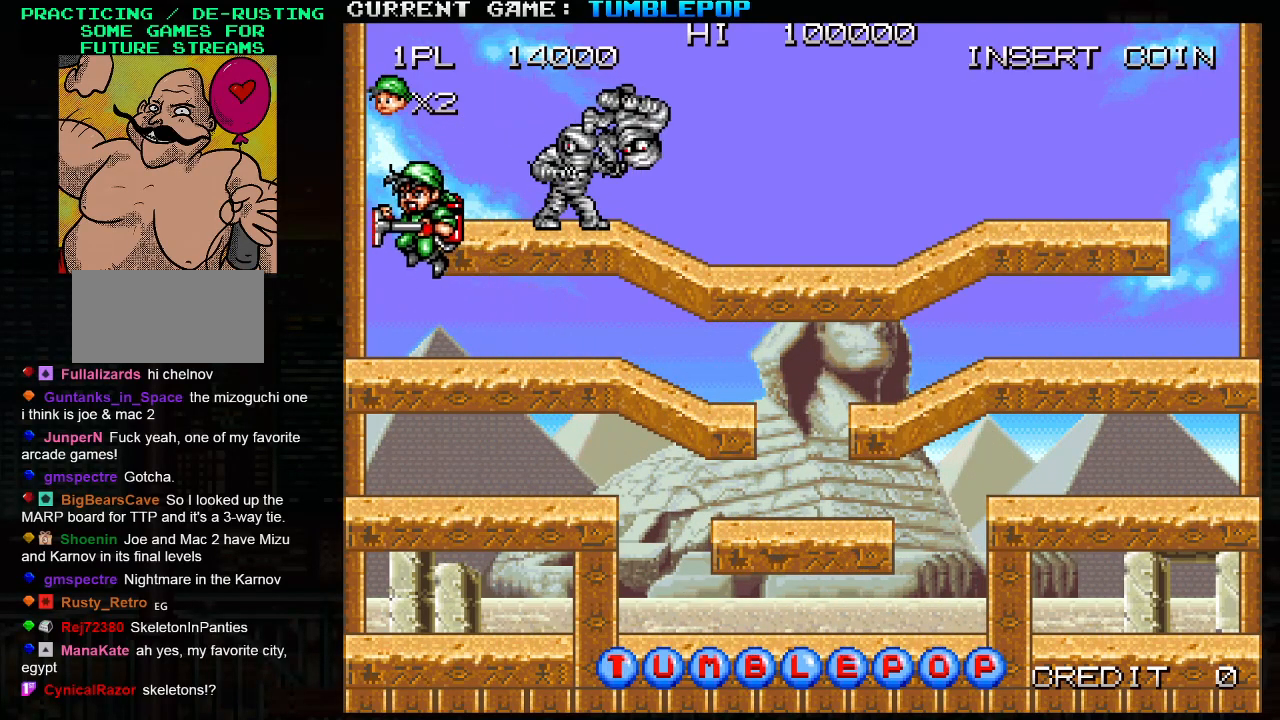
{"buttons": ["SQUARE"], "left_stick": "center", "events": [[17, "SQUARE", "down"], [33, "left_stick", "right"], [50, "TRIANGLE", "up"], [133, "left_stick", "center"]]}
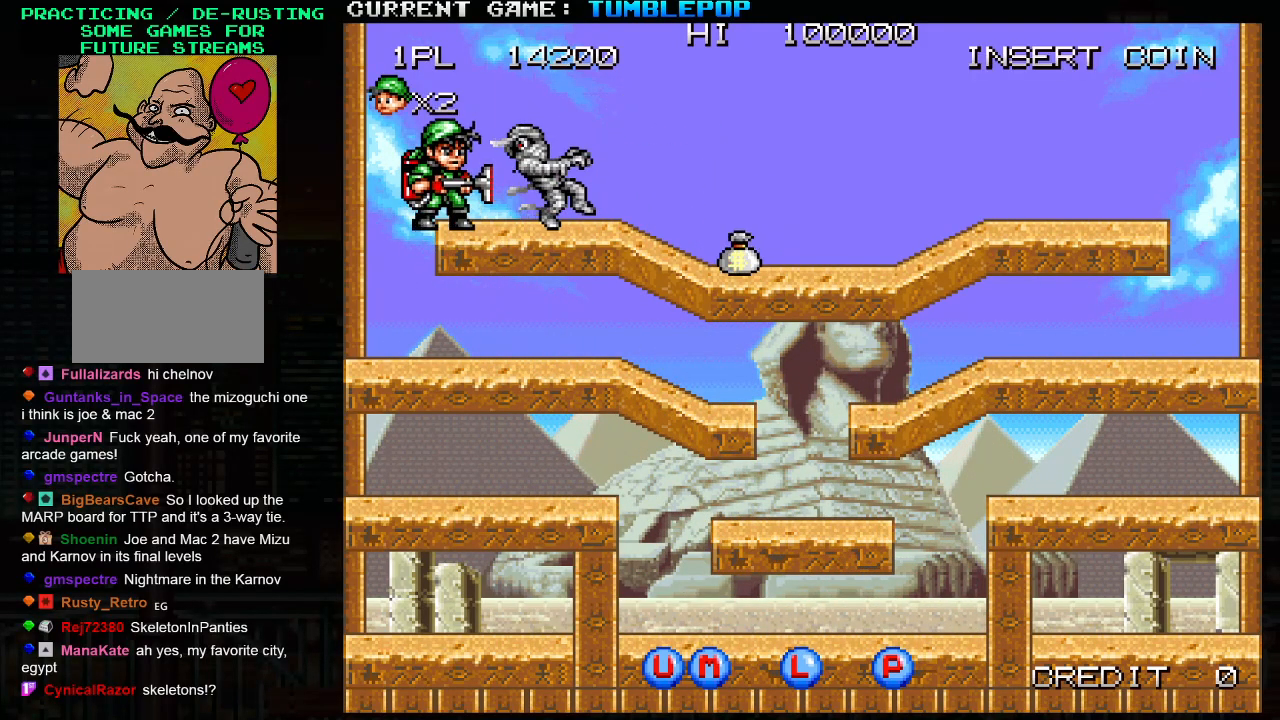
{"buttons": ["SQUARE"], "left_stick": "right", "events": [[350, "left_stick", "right"]]}
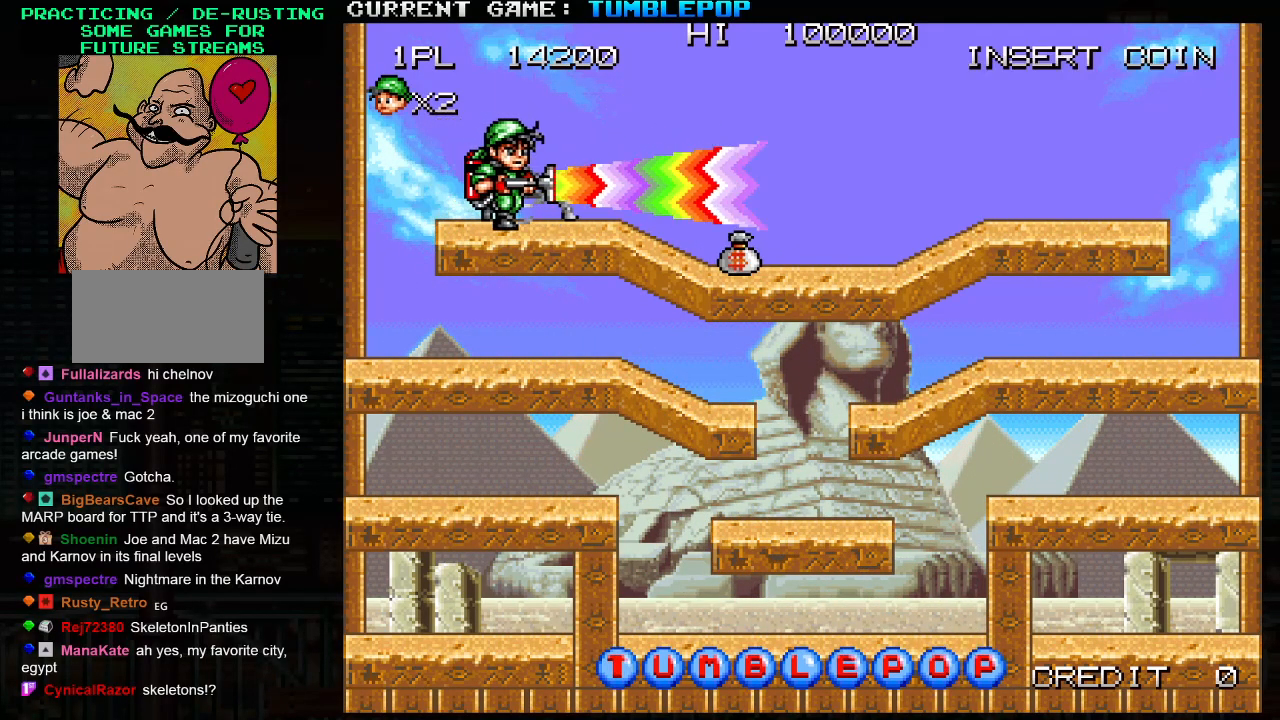
{"buttons": ["SQUARE"], "left_stick": "right", "events": []}
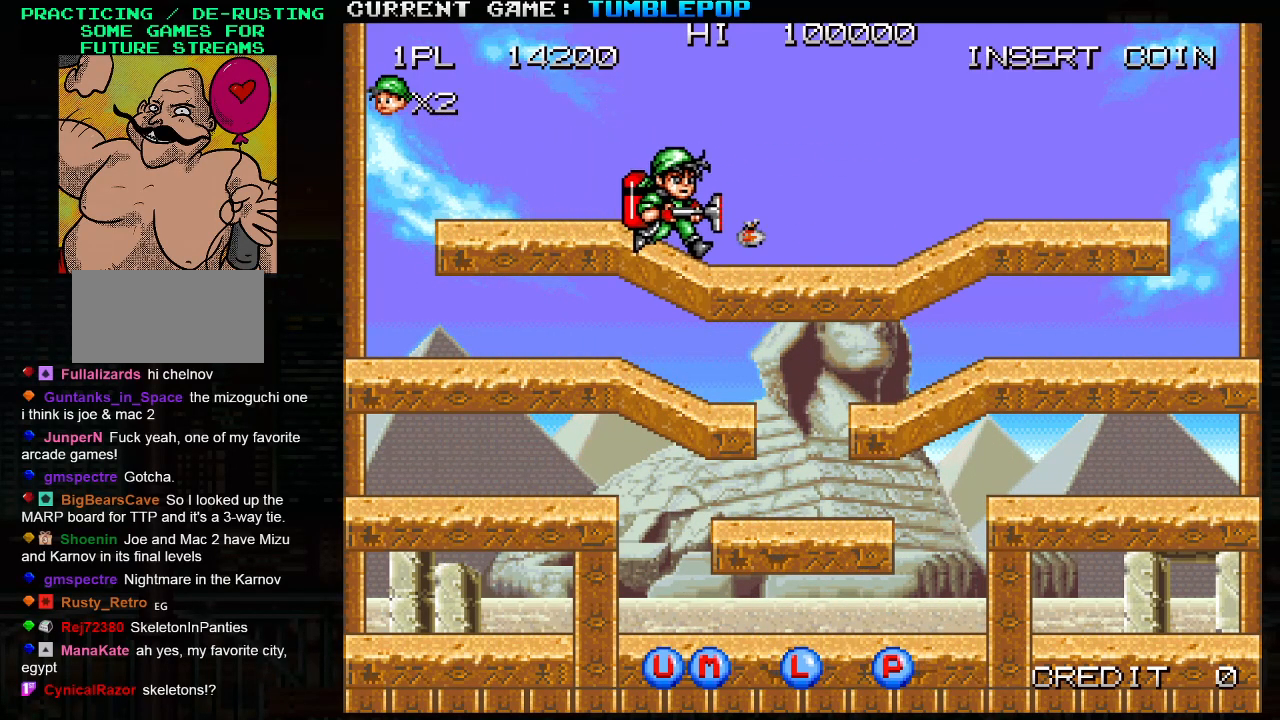
{"buttons": ["SQUARE"], "left_stick": "center", "events": [[233, "left_stick", "center"], [283, "left_stick", "left"], [350, "SQUARE", "up"], [417, "SQUARE", "down"], [417, "left_stick", "center"]]}
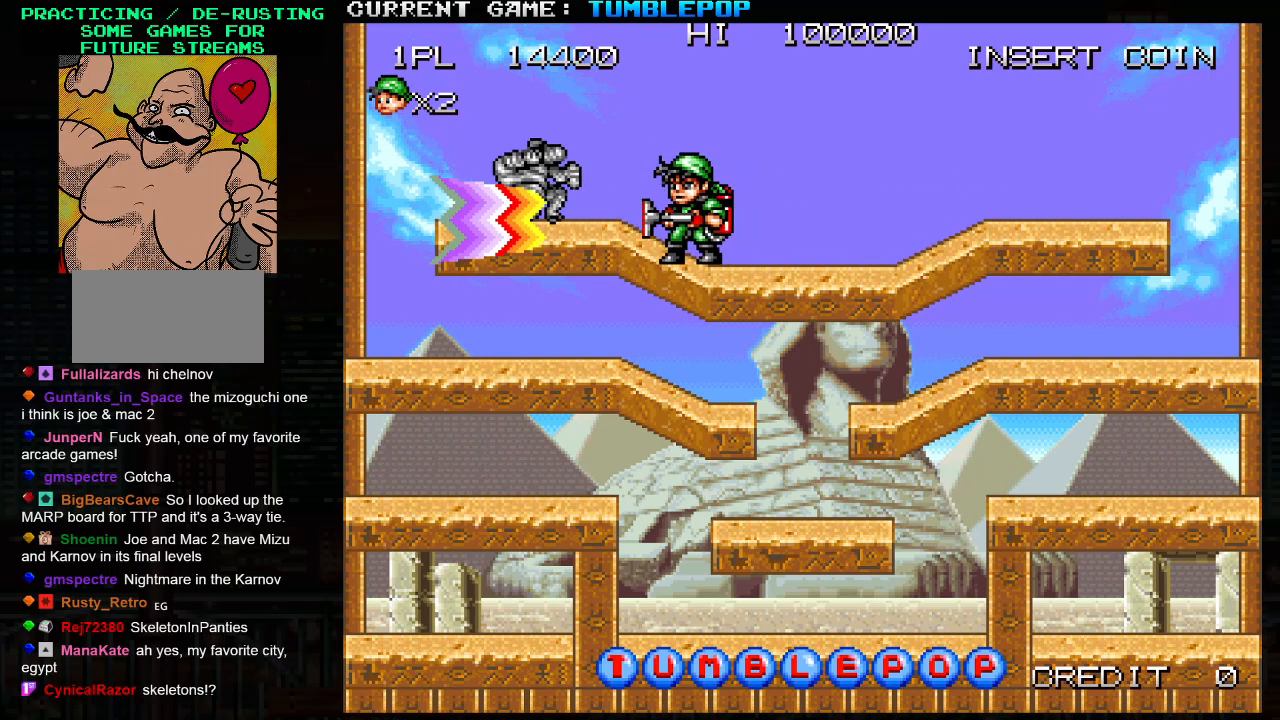
{"buttons": [], "left_stick": "left", "events": [[67, "SQUARE", "up"], [417, "left_stick", "left"]]}
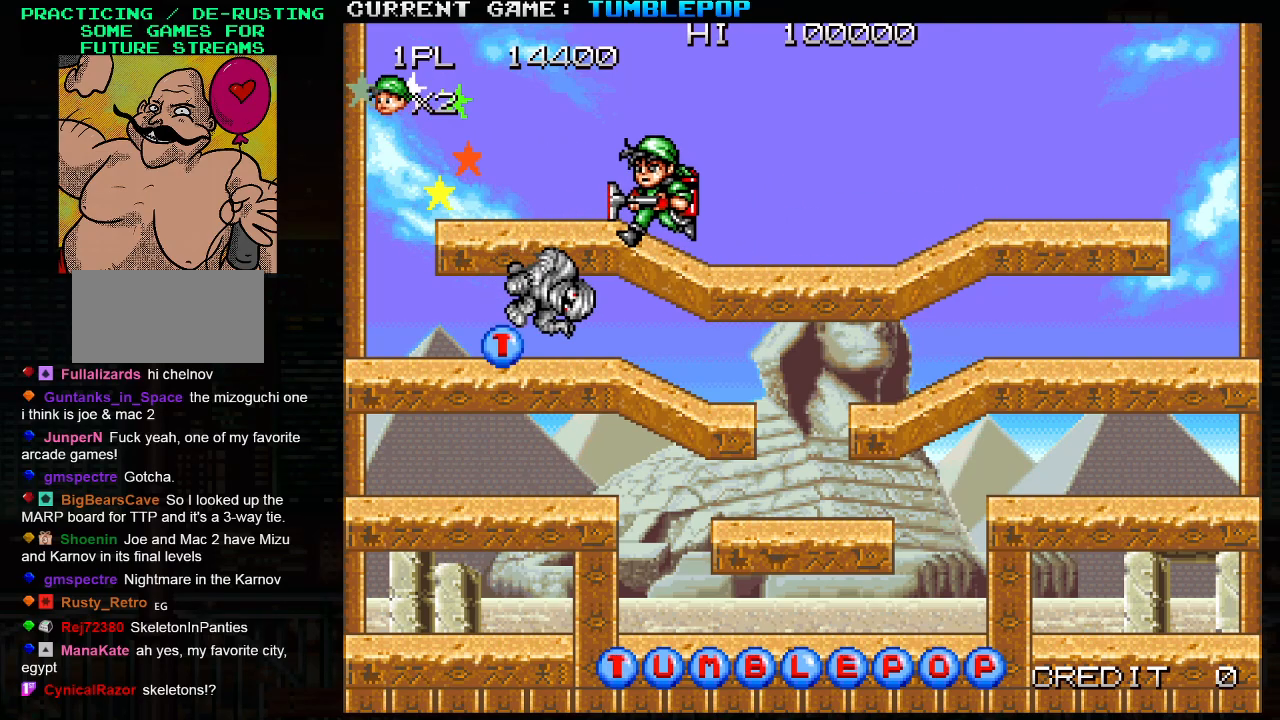
{"buttons": [], "left_stick": "left", "events": []}
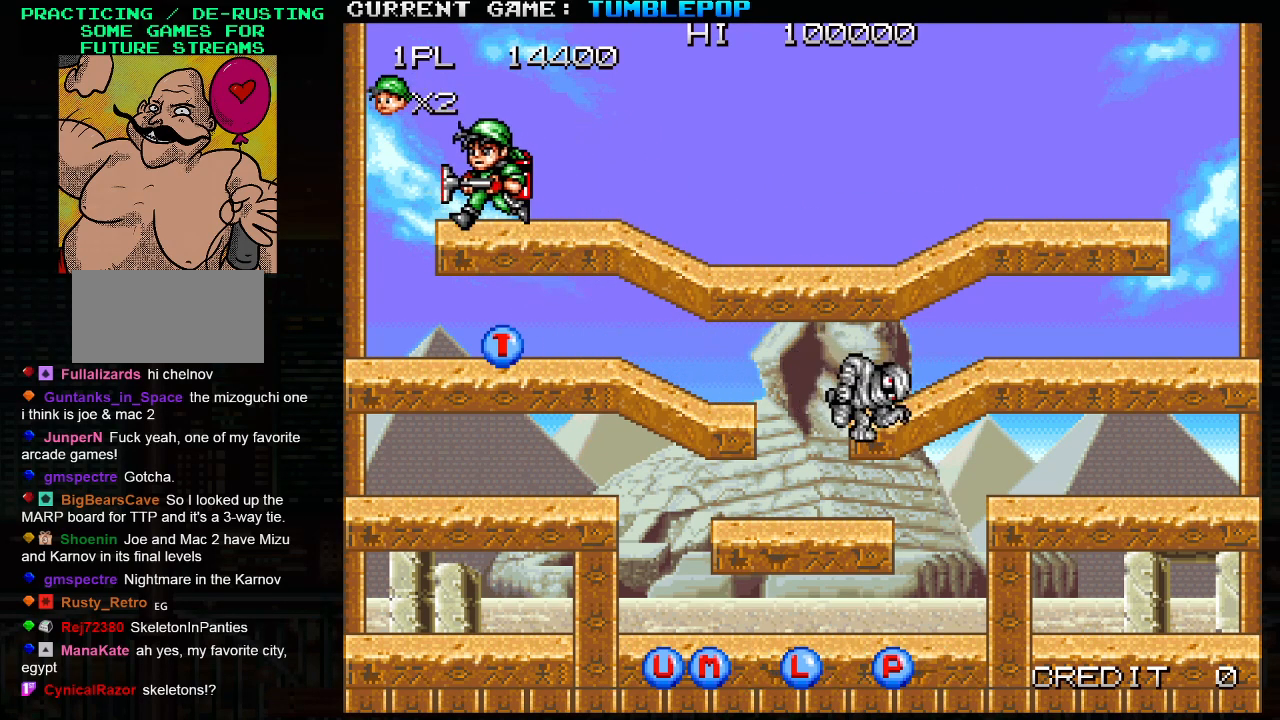
{"buttons": [], "left_stick": "center", "events": [[500, "left_stick", "center"]]}
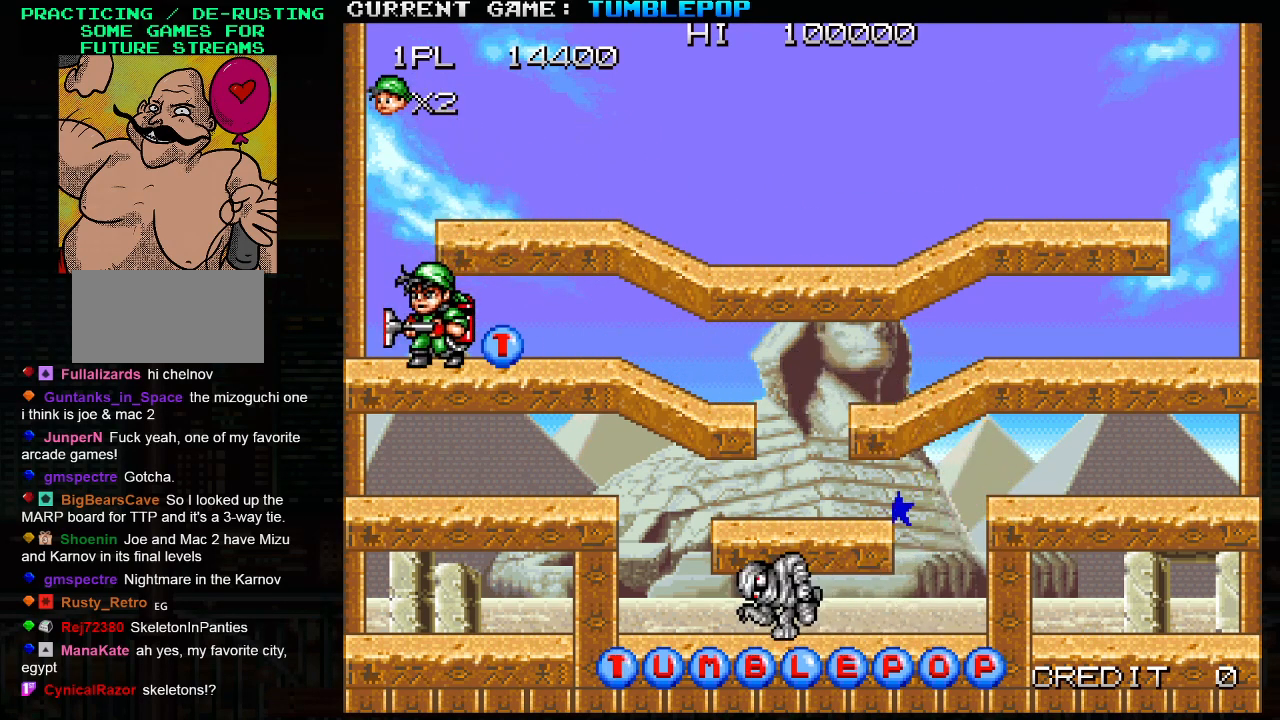
{"buttons": [], "left_stick": "right", "events": [[83, "left_stick", "right"]]}
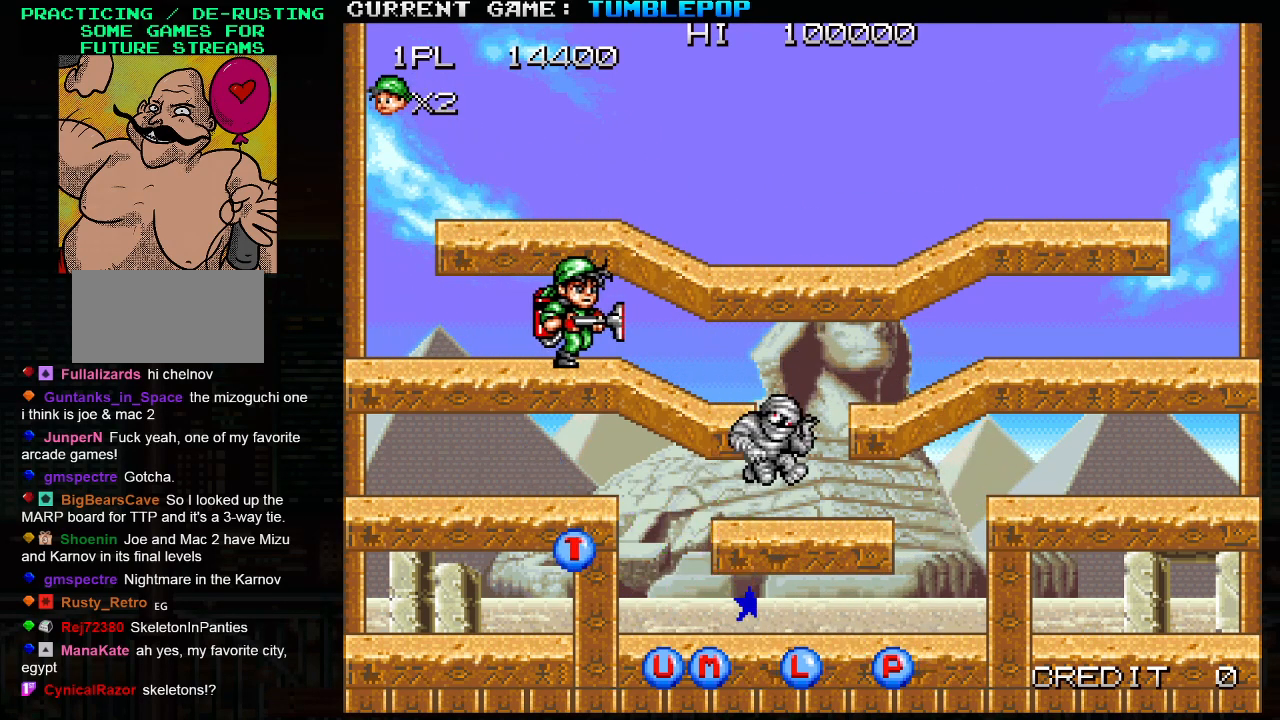
{"buttons": [], "left_stick": "right", "events": []}
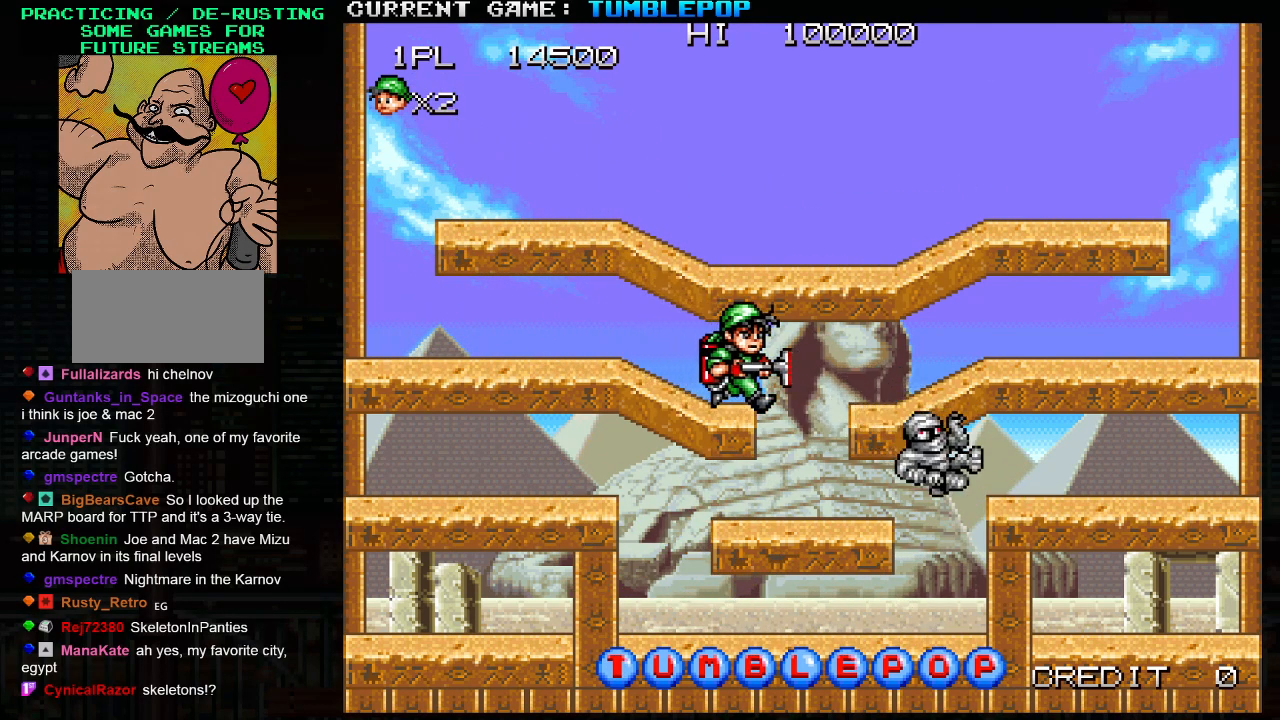
{"buttons": [], "left_stick": "right", "events": []}